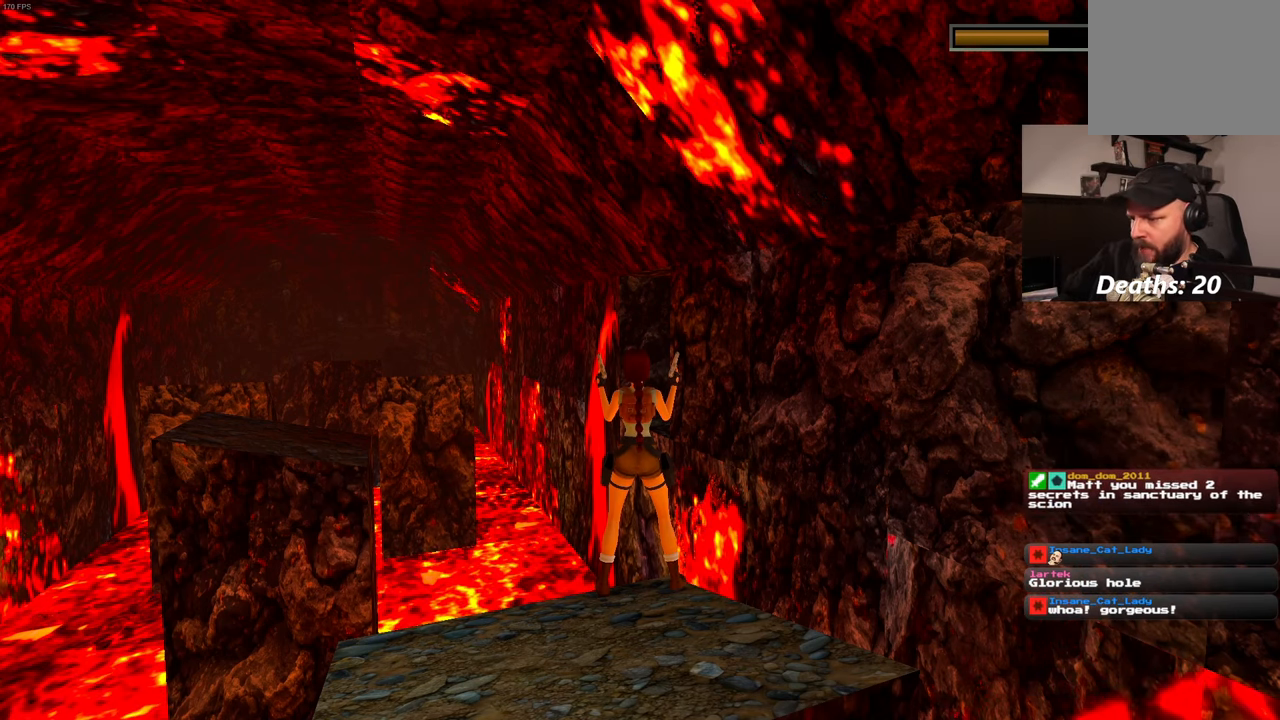
Gameplay with a controller (PlayStation layout); each line is a JSON object with the inputs held at the frame after it (dt_ms = milliseconds from this image to that frame). "events" lists button and stick changes between this image and that frame as [ms after this image, input, new state], when the widget could be followed in between. Not read: L3 R3 START.
{"dt_ms": 500, "buttons": ["L2"], "left_stick": "center", "right_stick": "center", "events": []}
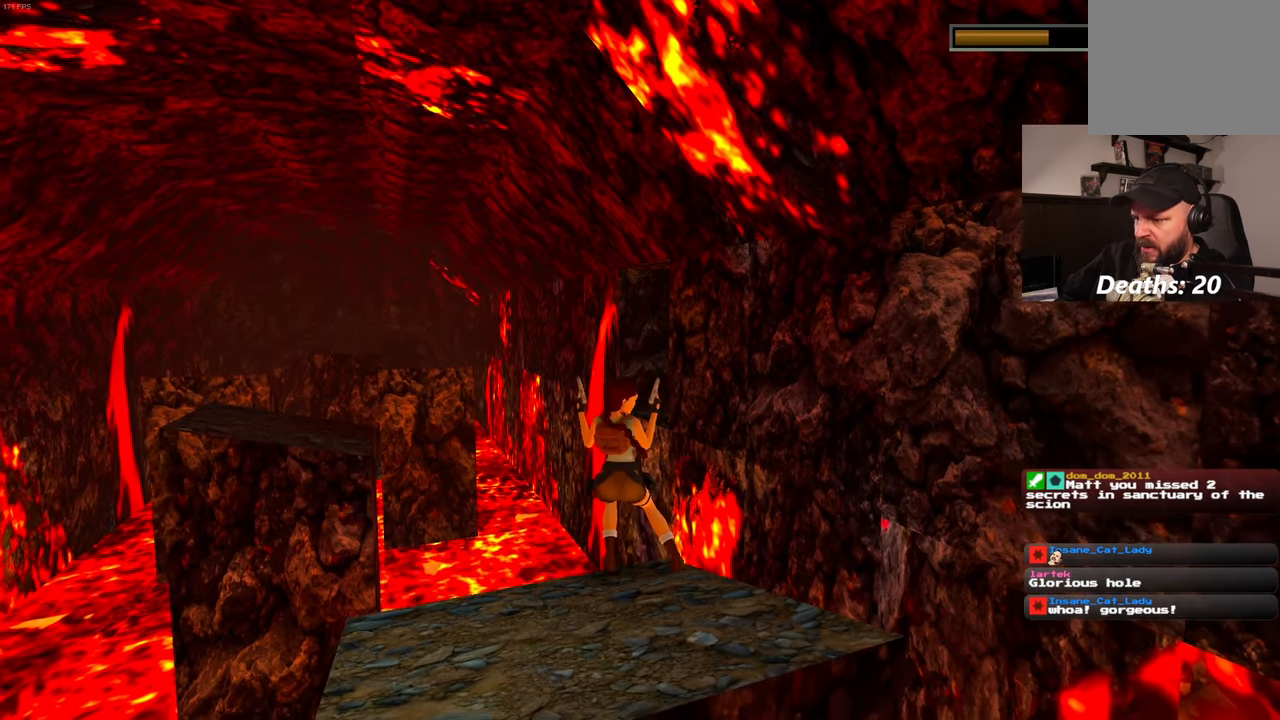
{"dt_ms": 500, "buttons": [], "left_stick": "center", "right_stick": "center", "events": [[184, "L2", "up"]]}
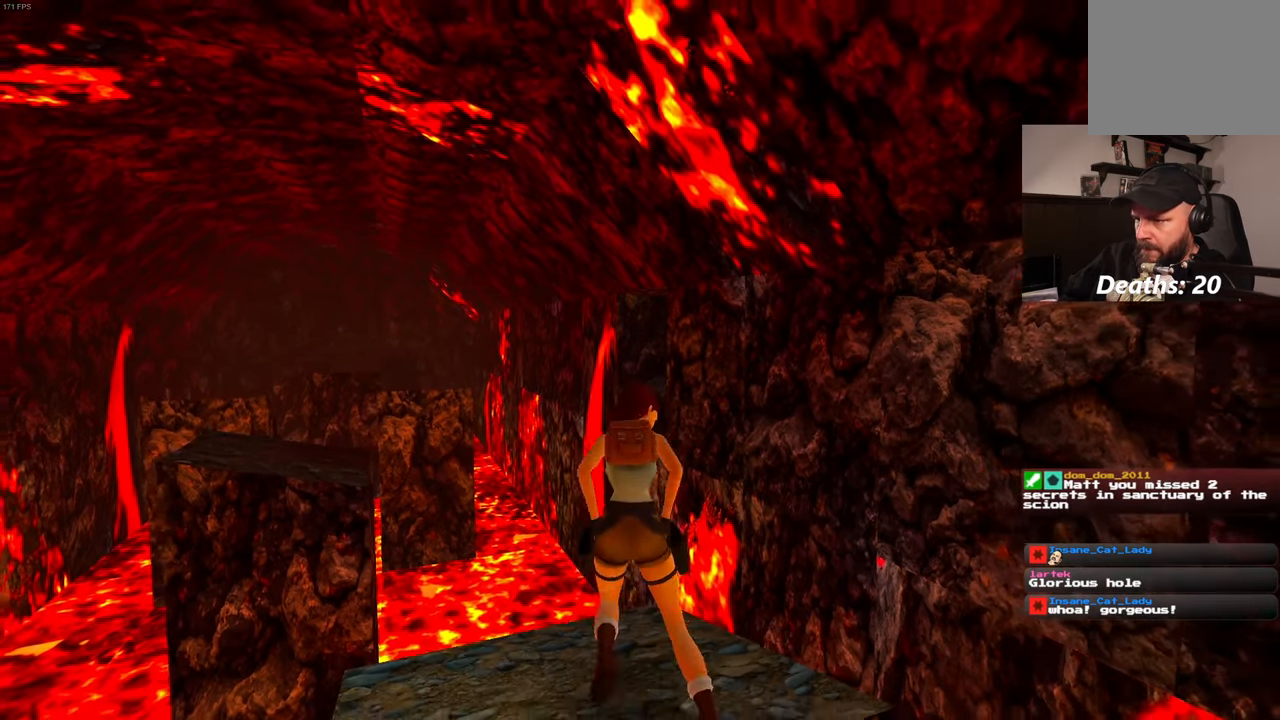
{"dt_ms": 500, "buttons": [], "left_stick": "up", "right_stick": "center", "events": [[350, "left_stick", "up"]]}
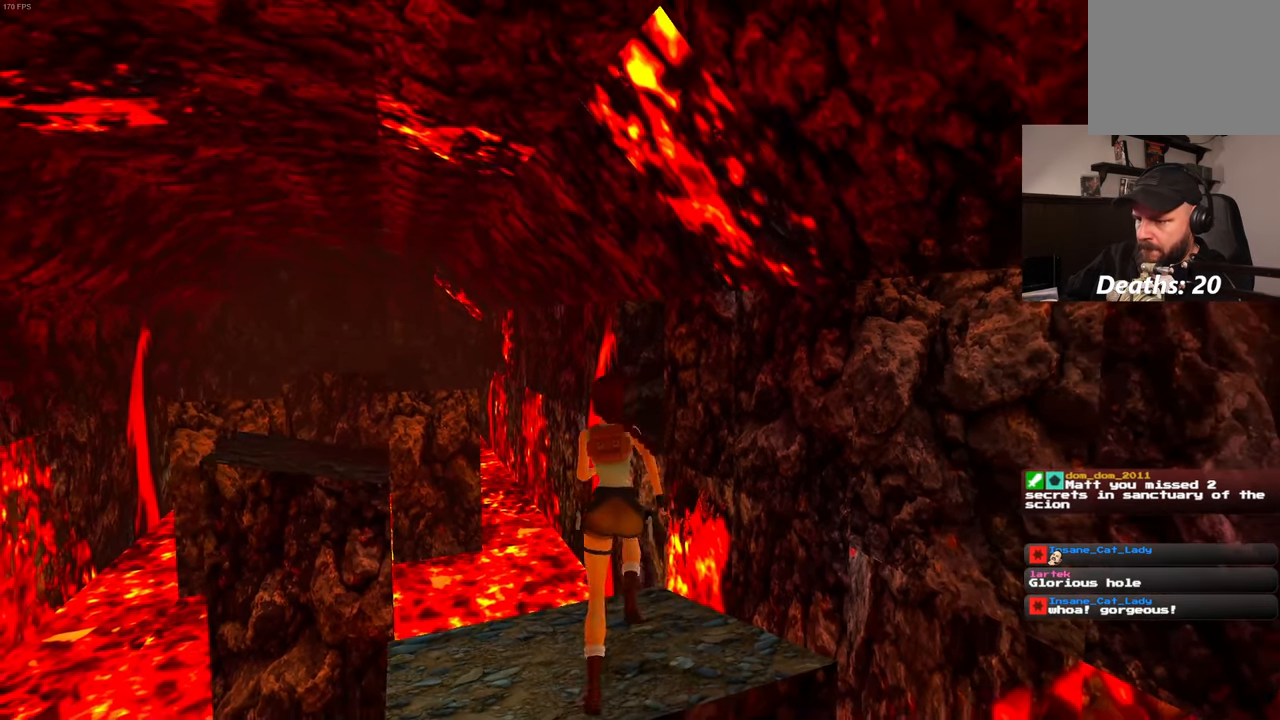
{"dt_ms": 500, "buttons": ["SQUARE"], "left_stick": "up", "right_stick": "center", "events": [[117, "SQUARE", "down"]]}
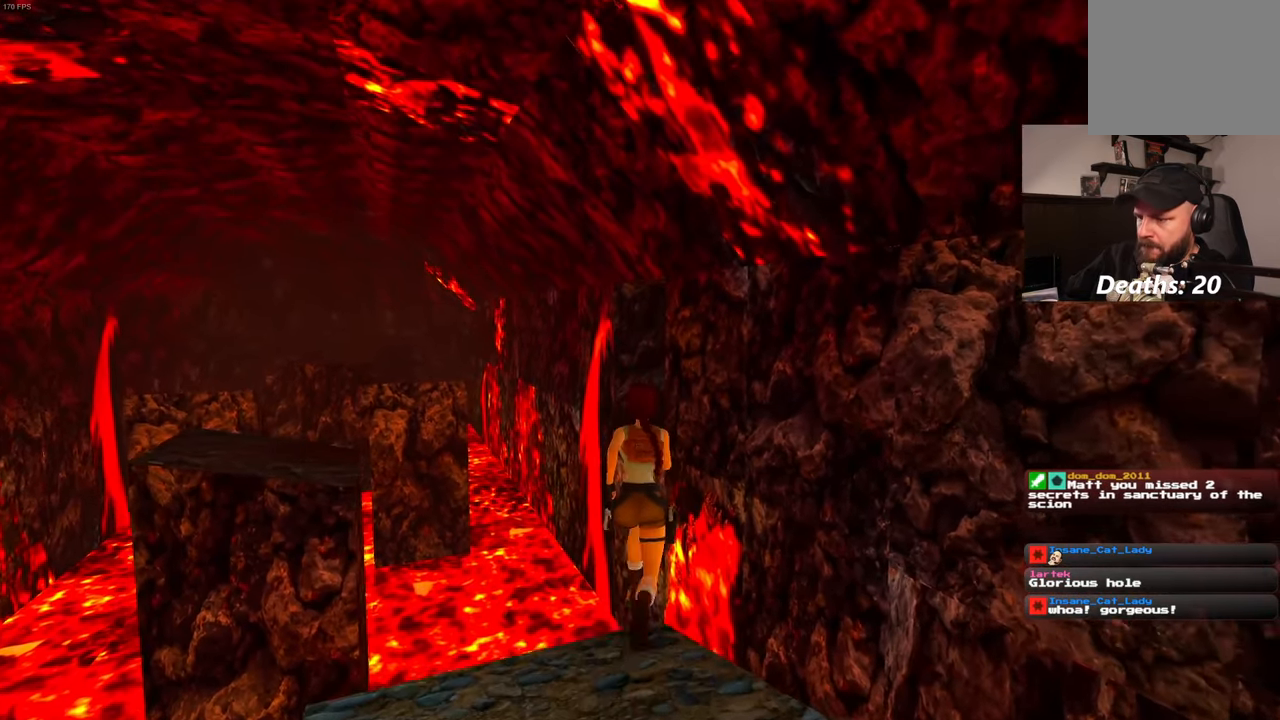
{"dt_ms": 500, "buttons": ["SQUARE"], "left_stick": "up", "right_stick": "center", "events": []}
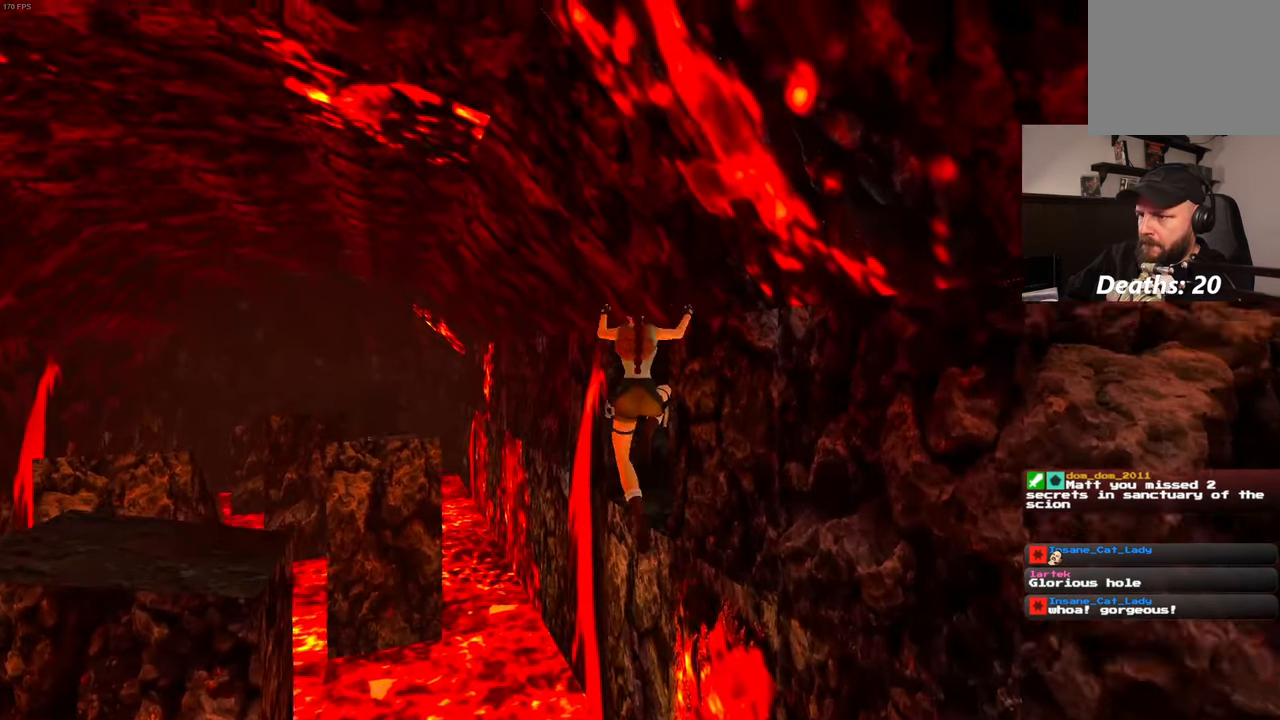
{"dt_ms": 500, "buttons": ["SQUARE"], "left_stick": "up", "right_stick": "center", "events": []}
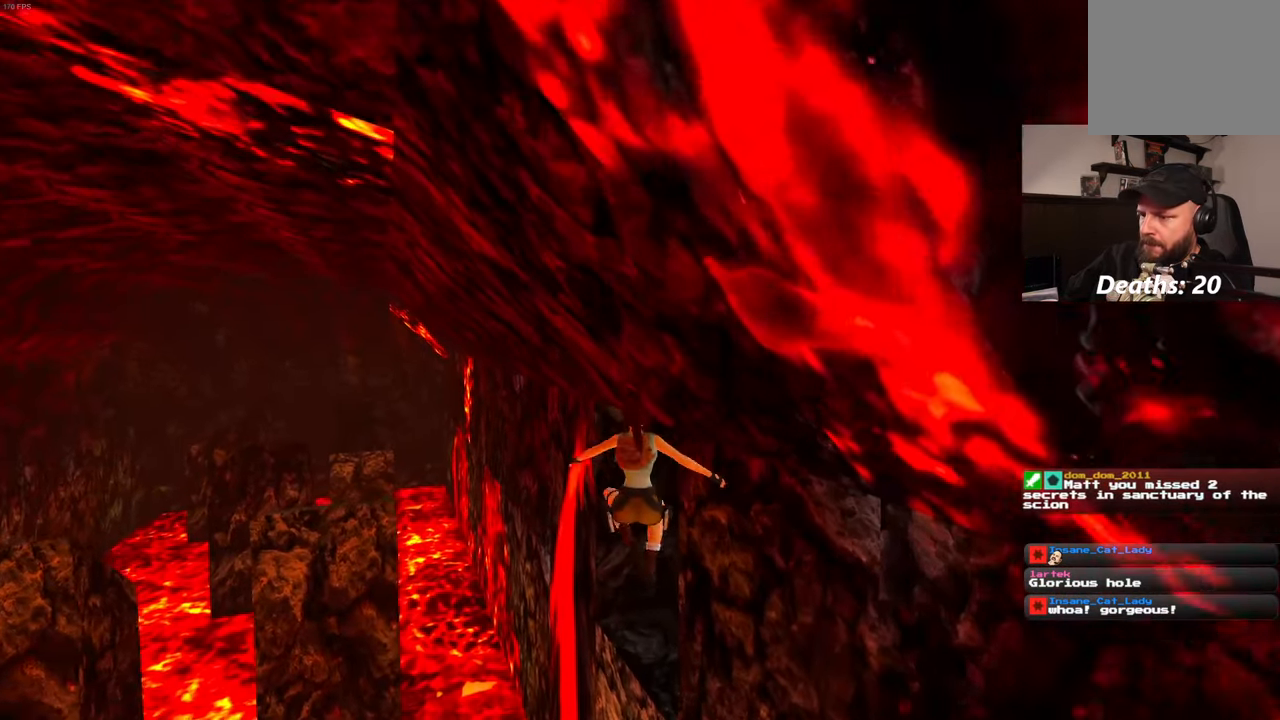
{"dt_ms": 500, "buttons": [], "left_stick": "up-right", "right_stick": "down-right", "events": [[84, "SQUARE", "up"], [134, "CIRCLE", "down"], [167, "left_stick", "up-right"], [234, "CIRCLE", "up"], [367, "right_stick", "down-right"]]}
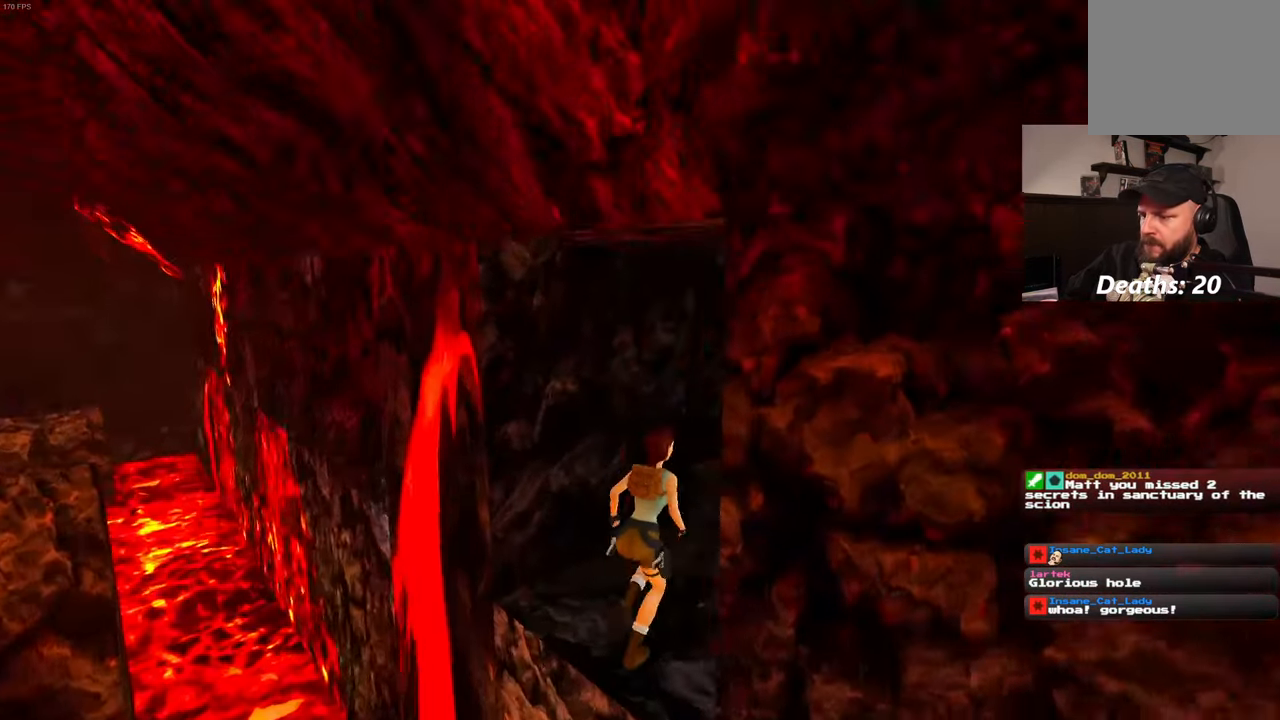
{"dt_ms": 500, "buttons": [], "left_stick": "up", "right_stick": "center", "events": [[150, "left_stick", "up"], [184, "right_stick", "center"]]}
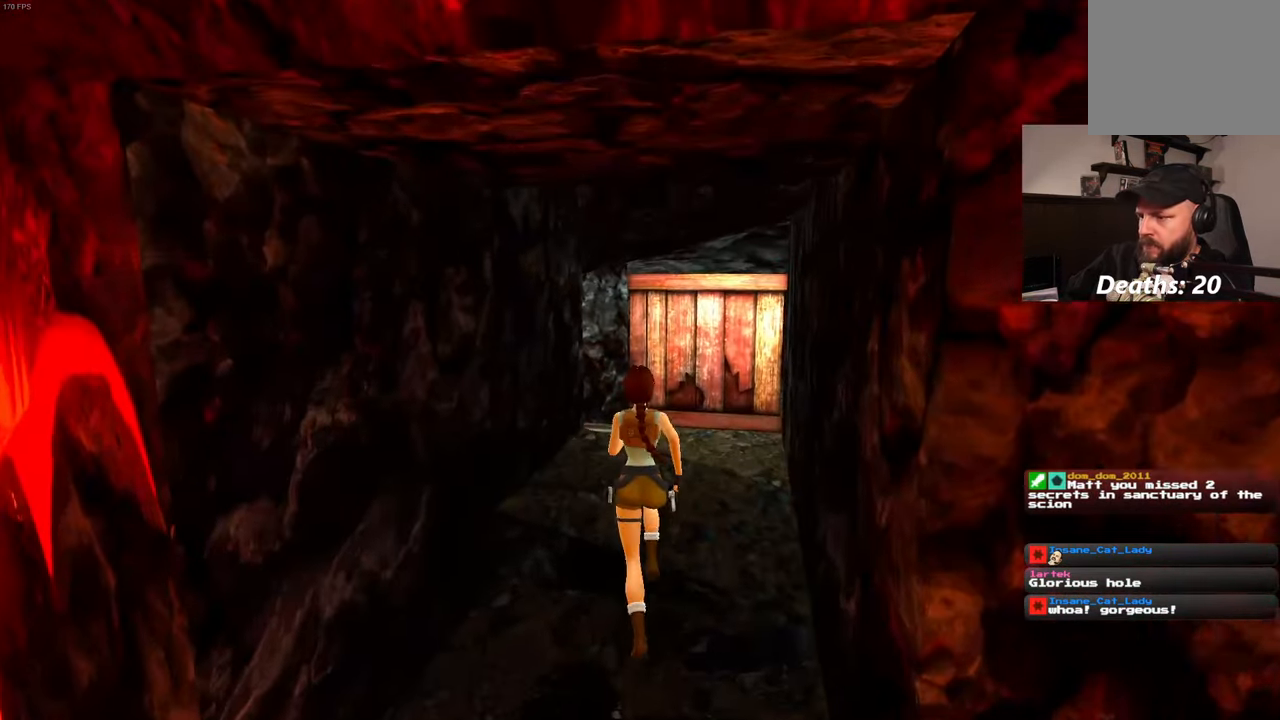
{"dt_ms": 500, "buttons": [], "left_stick": "up", "right_stick": "center", "events": []}
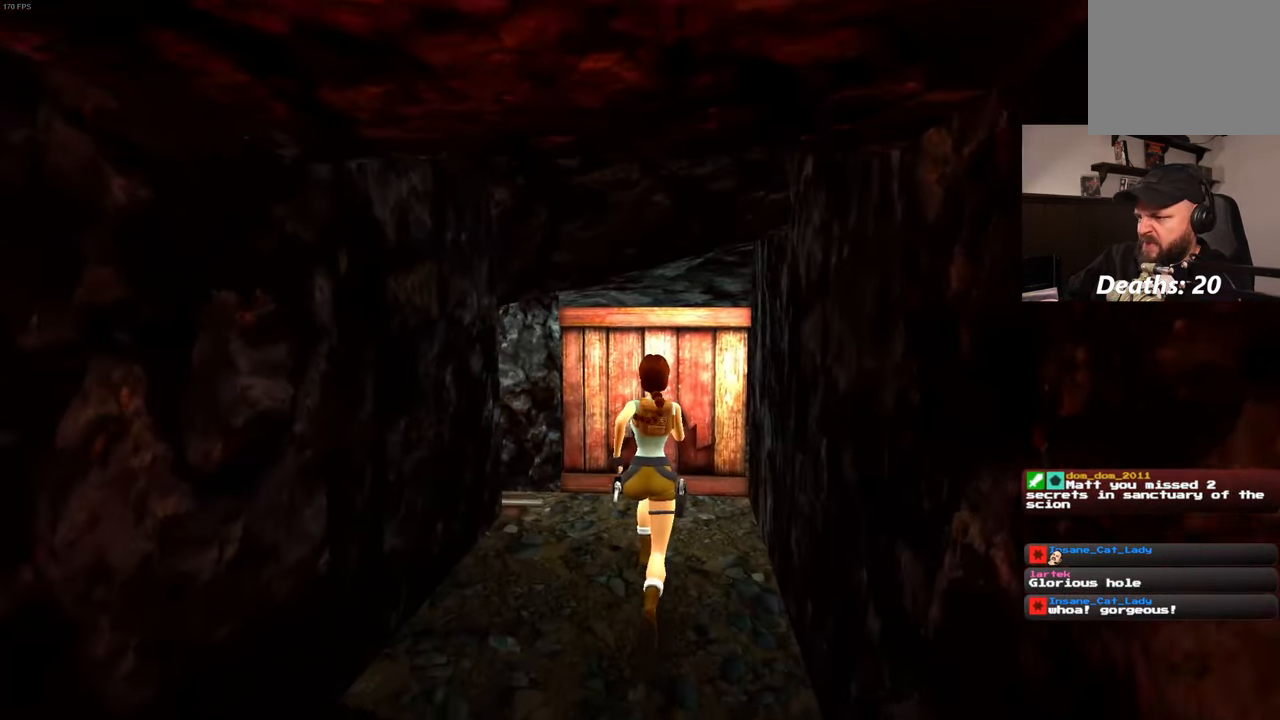
{"dt_ms": 500, "buttons": [], "left_stick": "up", "right_stick": "center", "events": []}
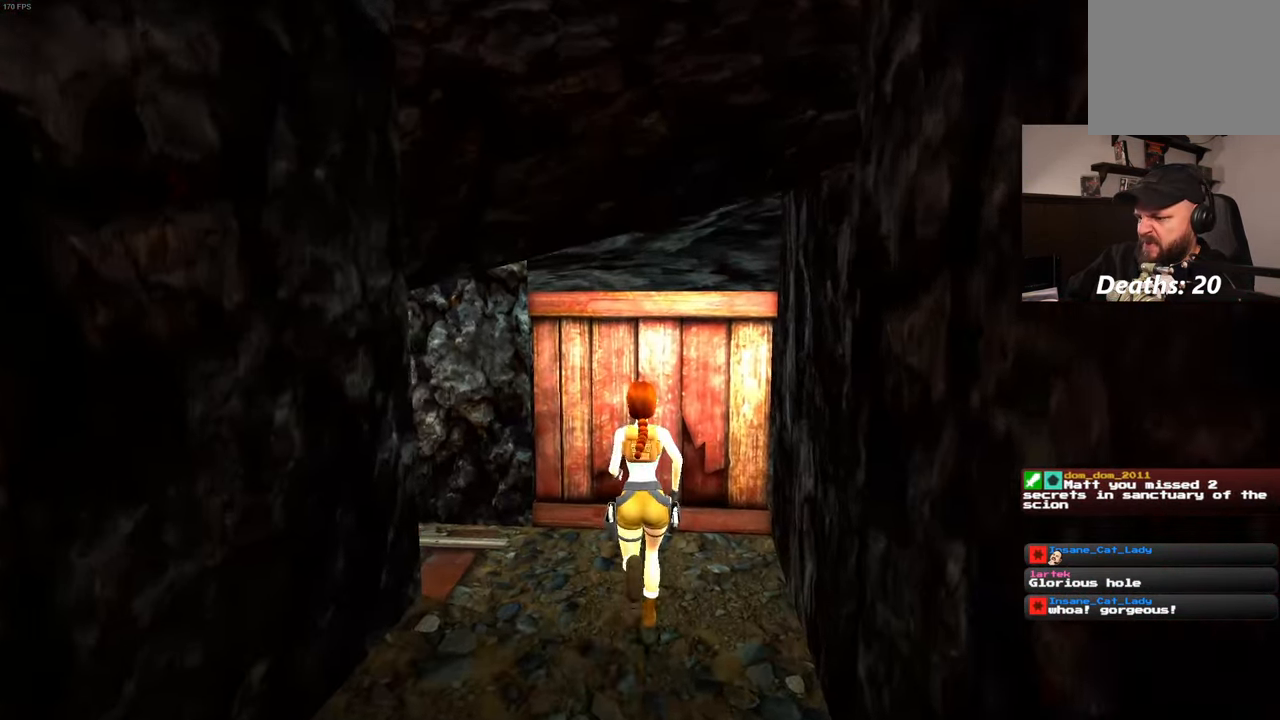
{"dt_ms": 500, "buttons": [], "left_stick": "center", "right_stick": "center", "events": [[450, "left_stick", "center"]]}
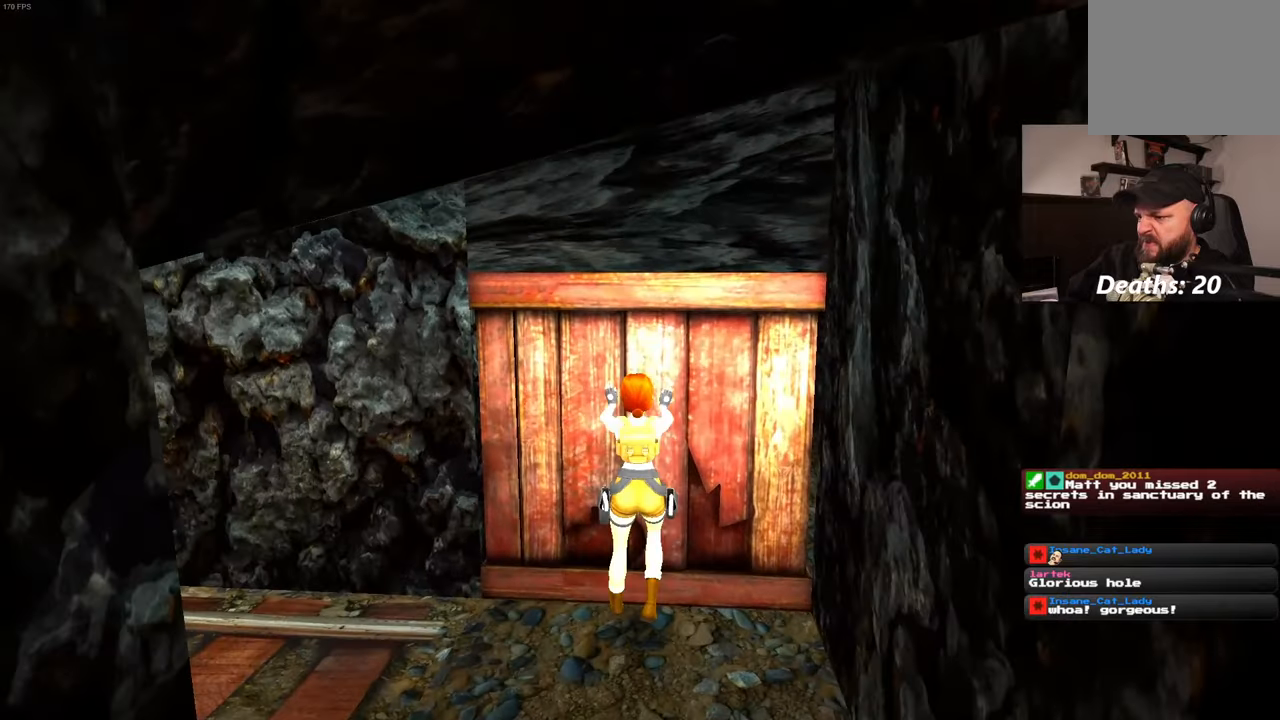
{"dt_ms": 500, "buttons": ["CROSS"], "left_stick": "center", "right_stick": "center", "events": [[66, "CROSS", "down"]]}
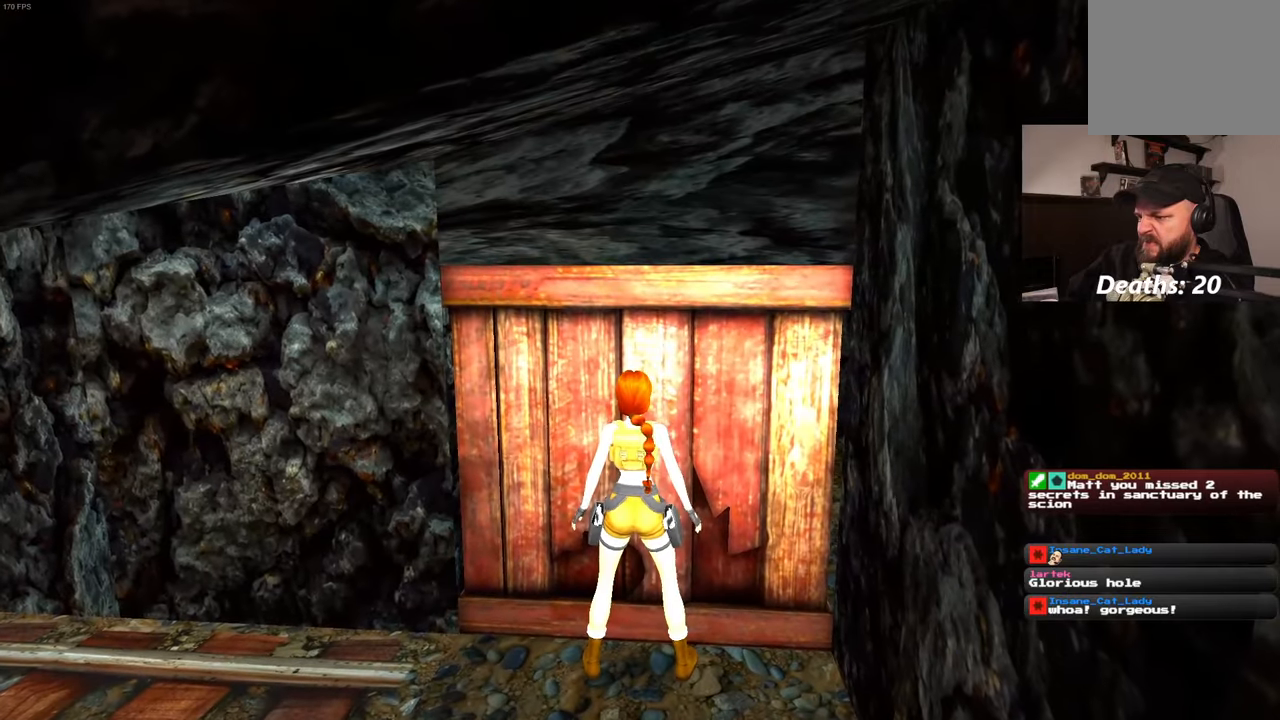
{"dt_ms": 500, "buttons": ["CROSS"], "left_stick": "center", "right_stick": "center", "events": []}
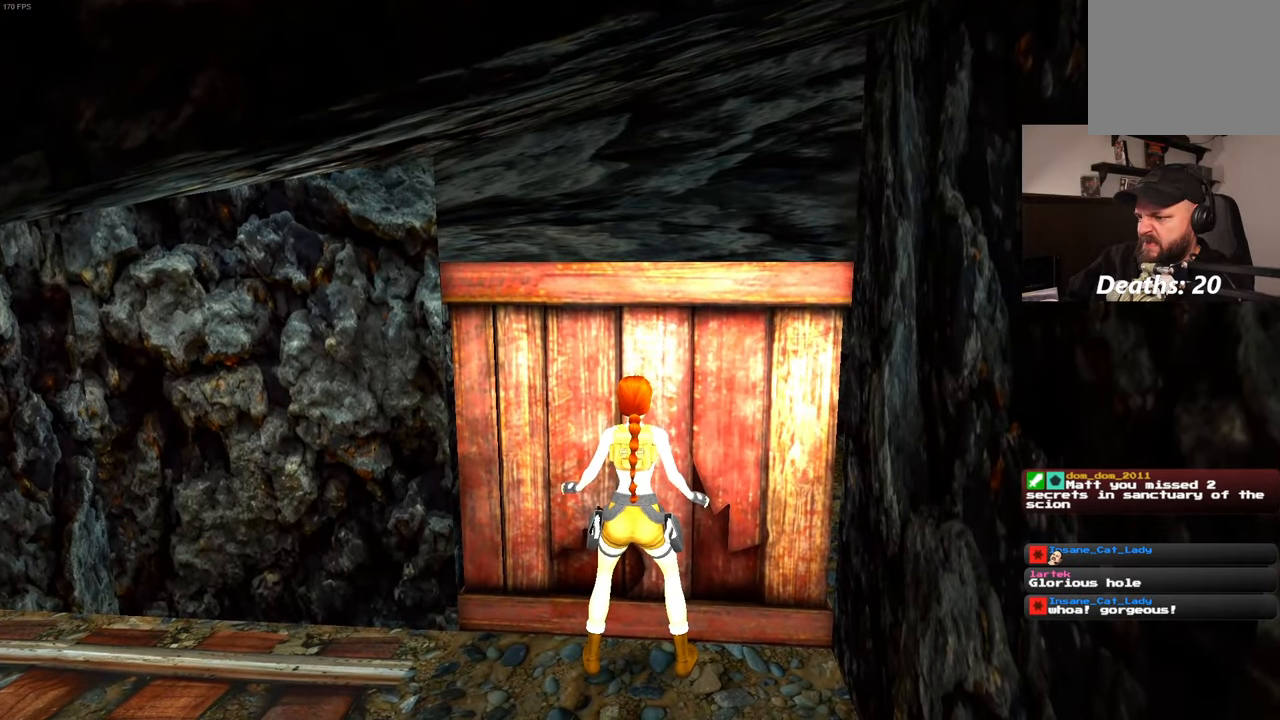
{"dt_ms": 500, "buttons": ["CROSS"], "left_stick": "center", "right_stick": "center", "events": [[150, "left_stick", "up"], [366, "left_stick", "center"]]}
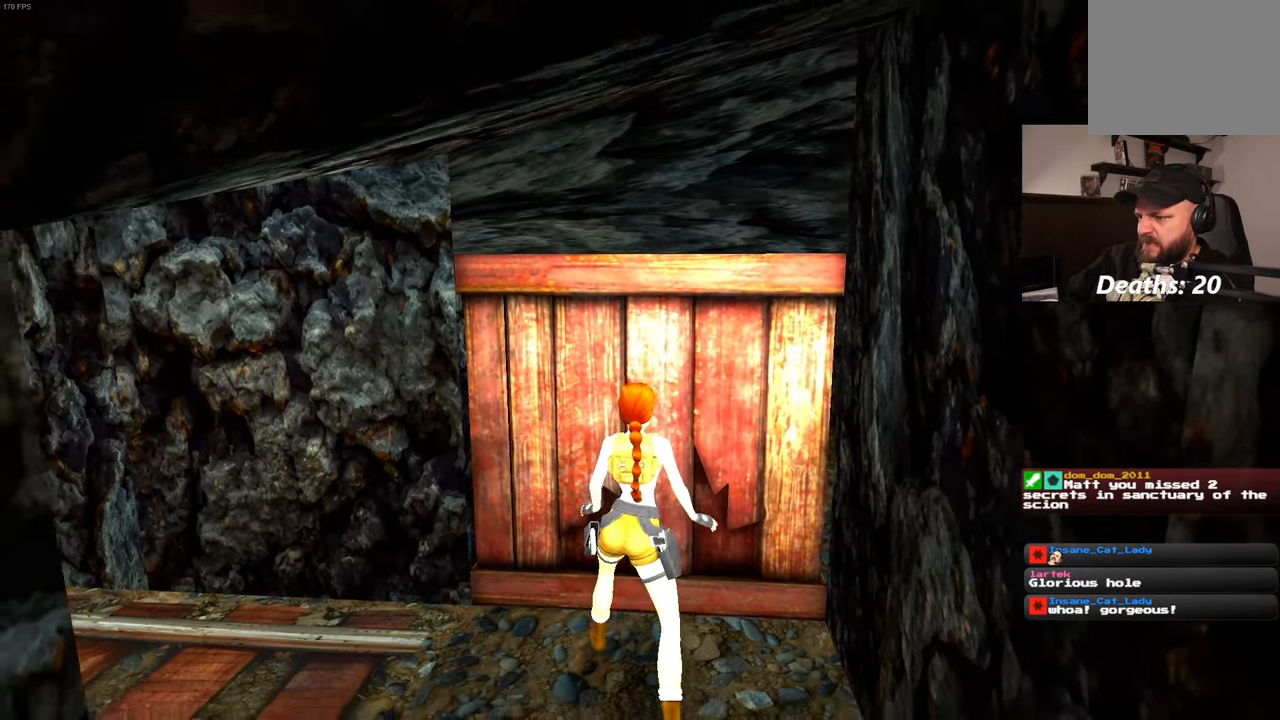
{"dt_ms": 500, "buttons": [], "left_stick": "center", "right_stick": "center", "events": [[100, "CROSS", "up"]]}
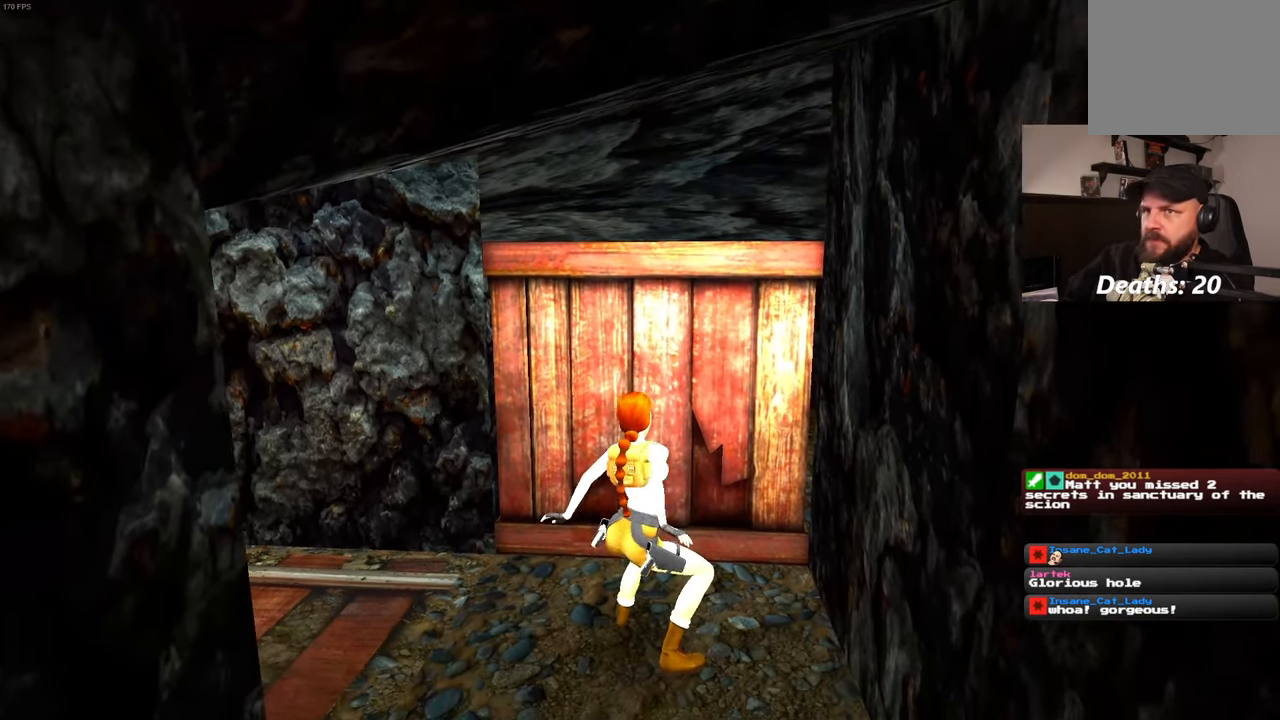
{"dt_ms": 500, "buttons": [], "left_stick": "center", "right_stick": "center", "events": []}
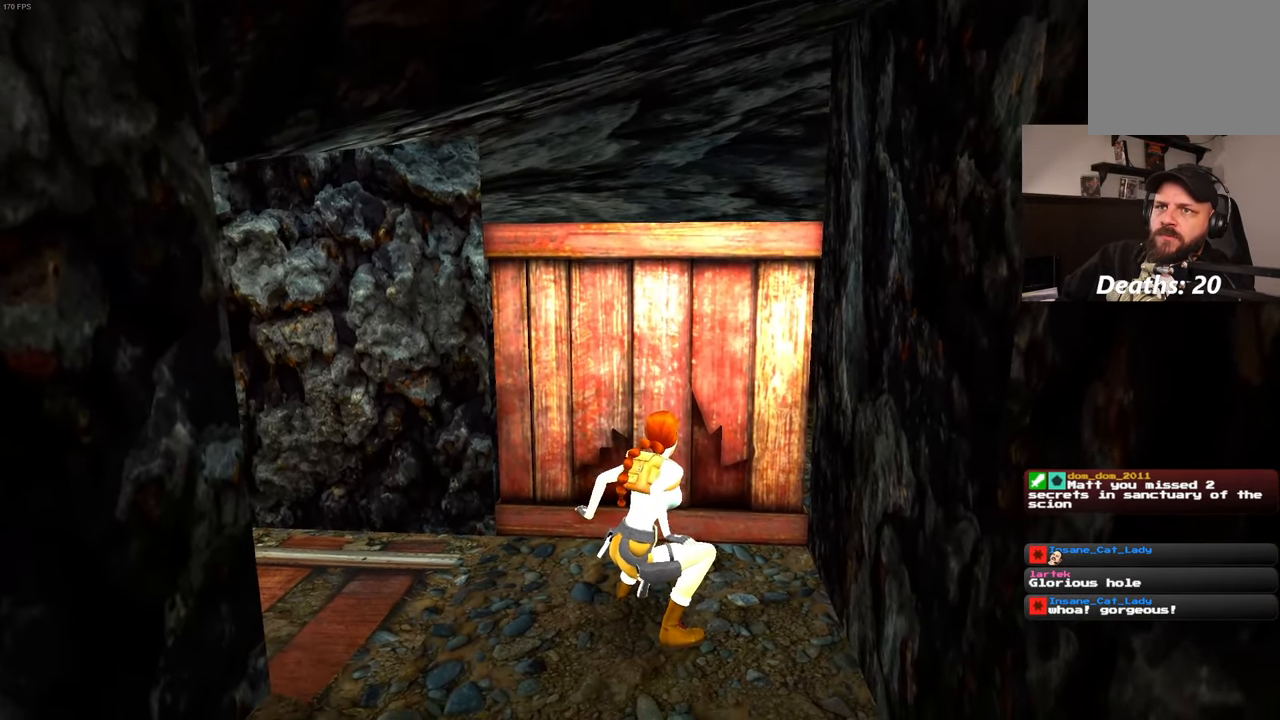
{"dt_ms": 500, "buttons": [], "left_stick": "center", "right_stick": "center", "events": []}
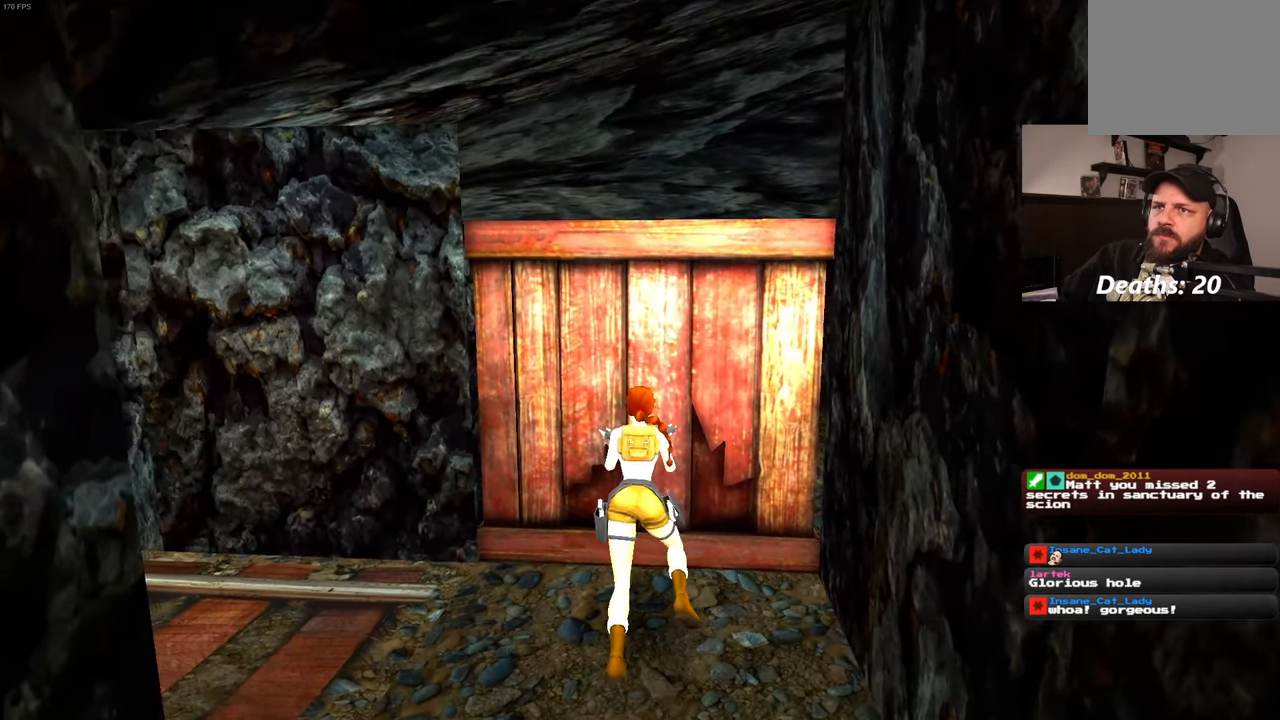
{"dt_ms": 500, "buttons": [], "left_stick": "center", "right_stick": "center", "events": []}
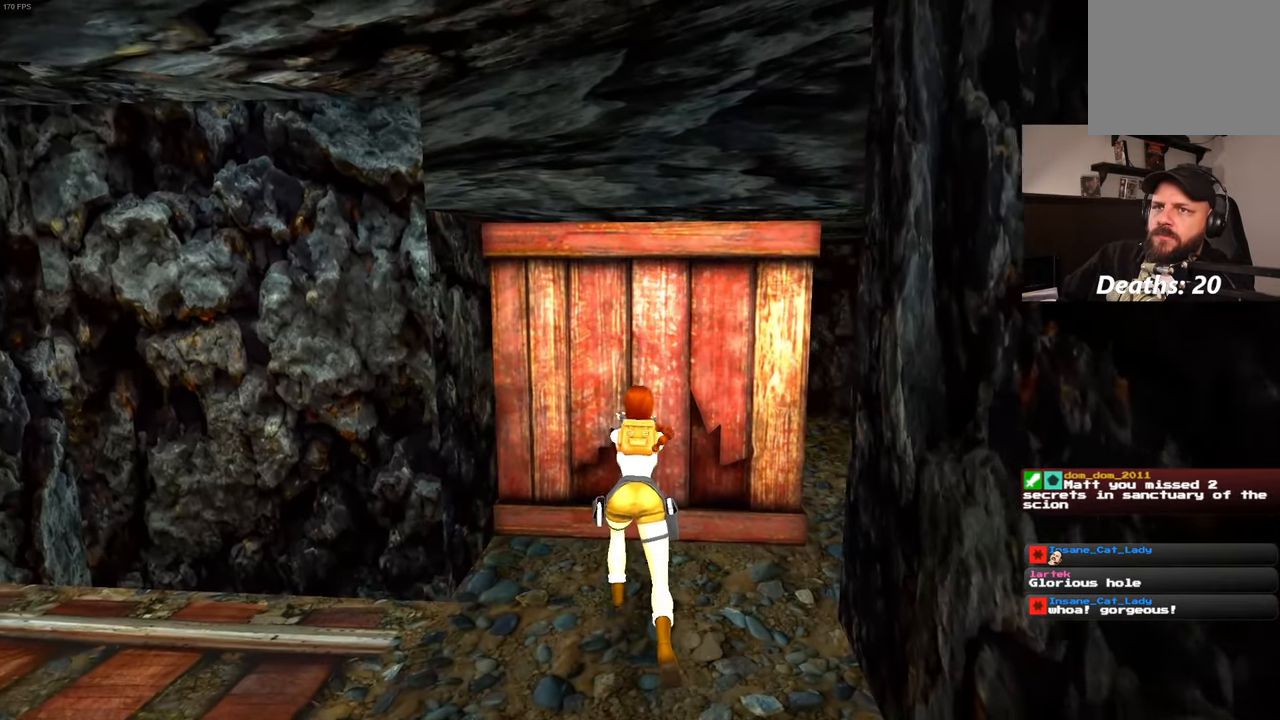
{"dt_ms": 500, "buttons": [], "left_stick": "center", "right_stick": "center", "events": []}
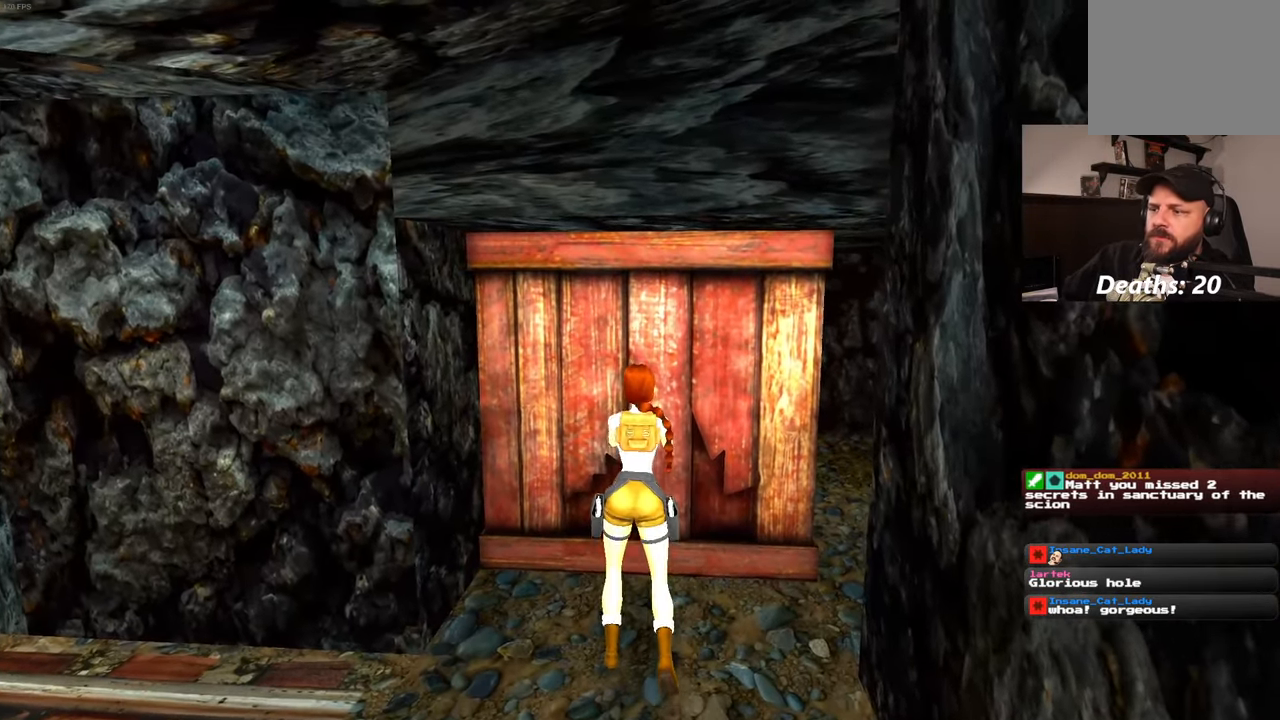
{"dt_ms": 500, "buttons": [], "left_stick": "center", "right_stick": "center", "events": []}
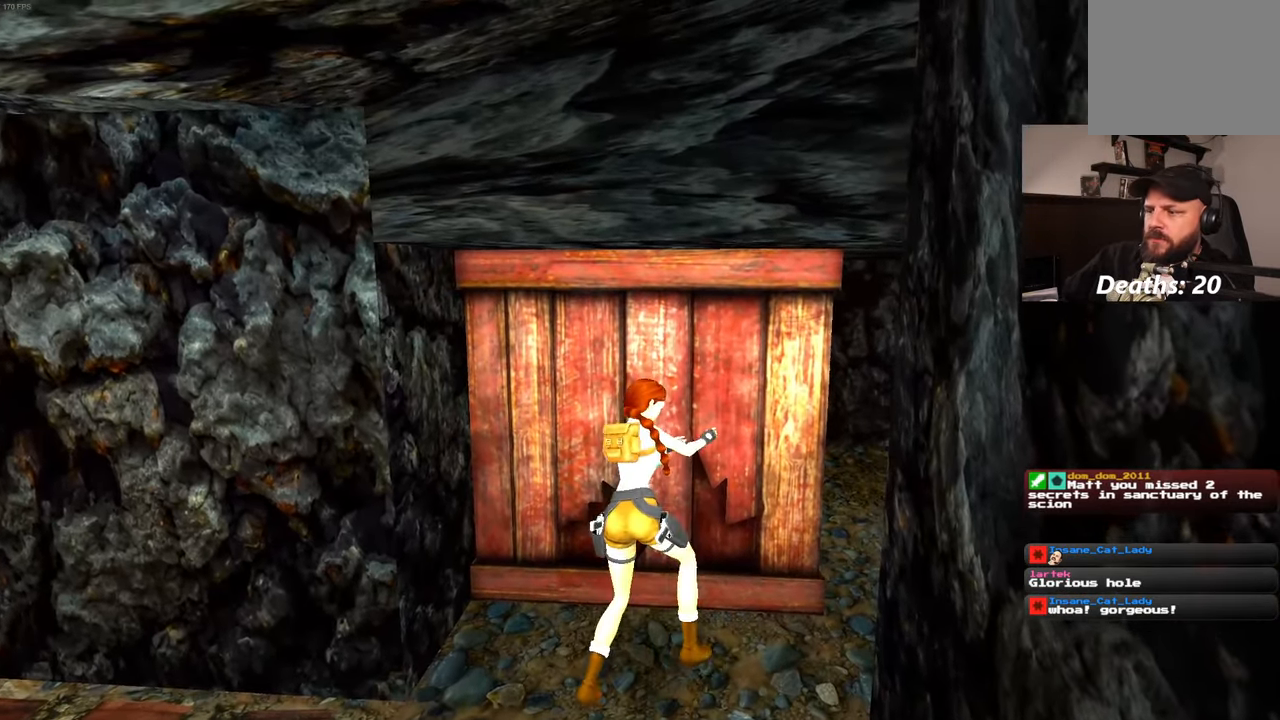
{"dt_ms": 1000, "buttons": [], "left_stick": "center", "right_stick": "center", "events": []}
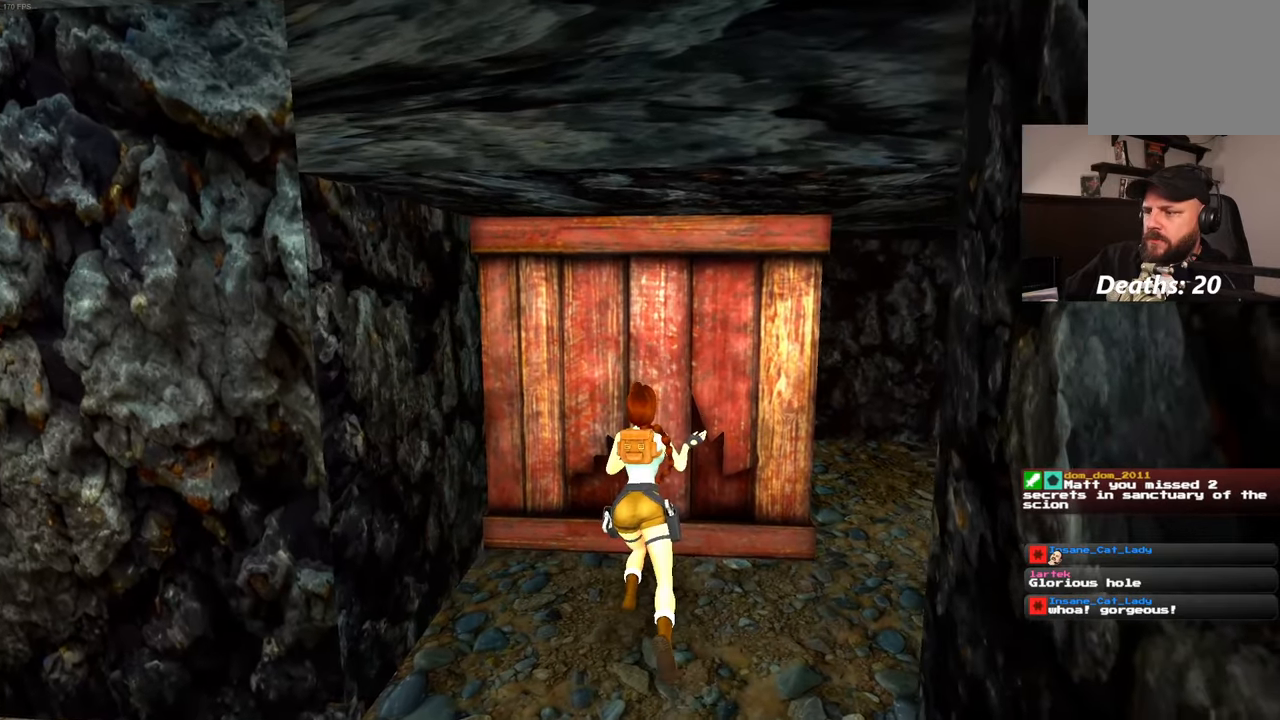
{"dt_ms": 500, "buttons": [], "left_stick": "center", "right_stick": "center", "events": []}
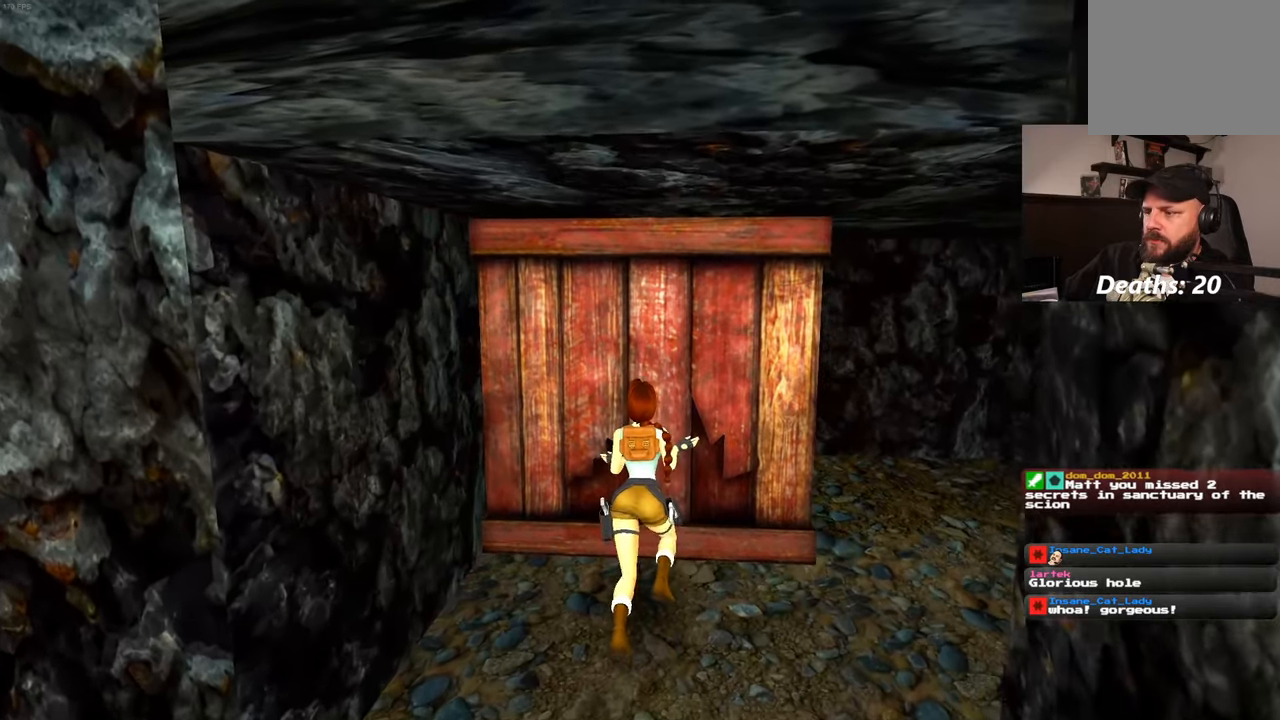
{"dt_ms": 500, "buttons": [], "left_stick": "center", "right_stick": "center", "events": []}
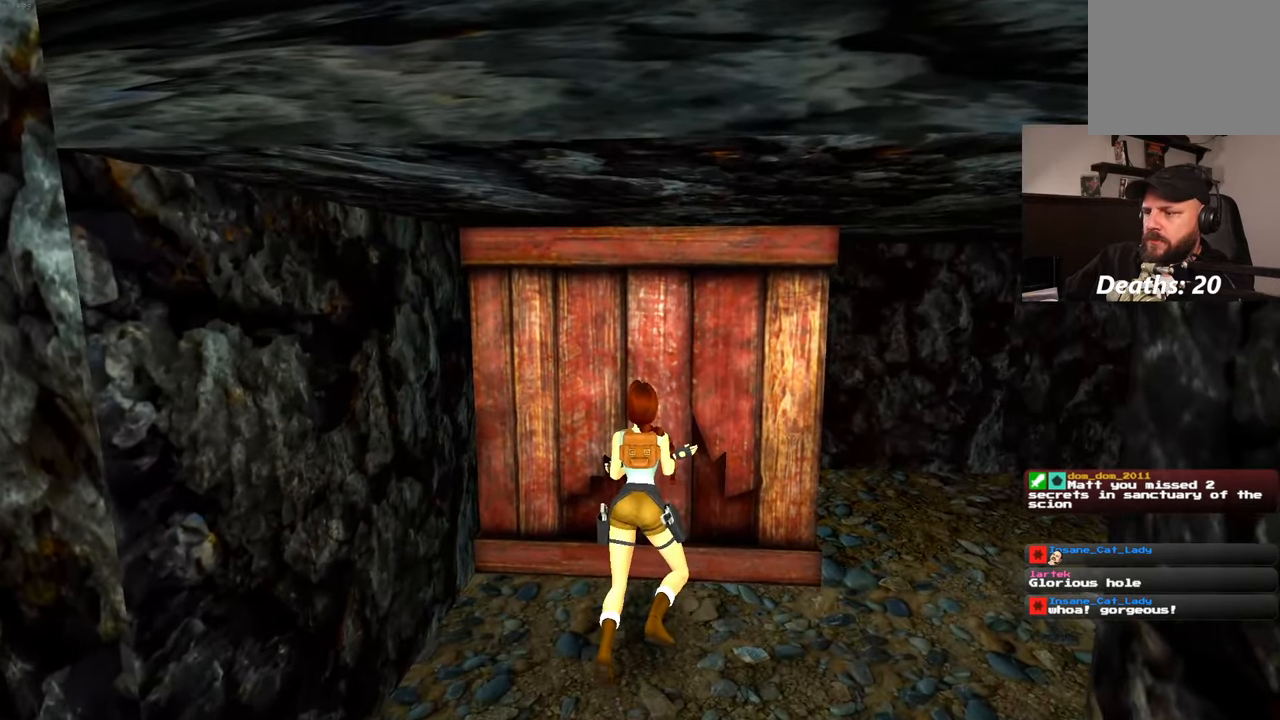
{"dt_ms": 500, "buttons": [], "left_stick": "center", "right_stick": "center", "events": []}
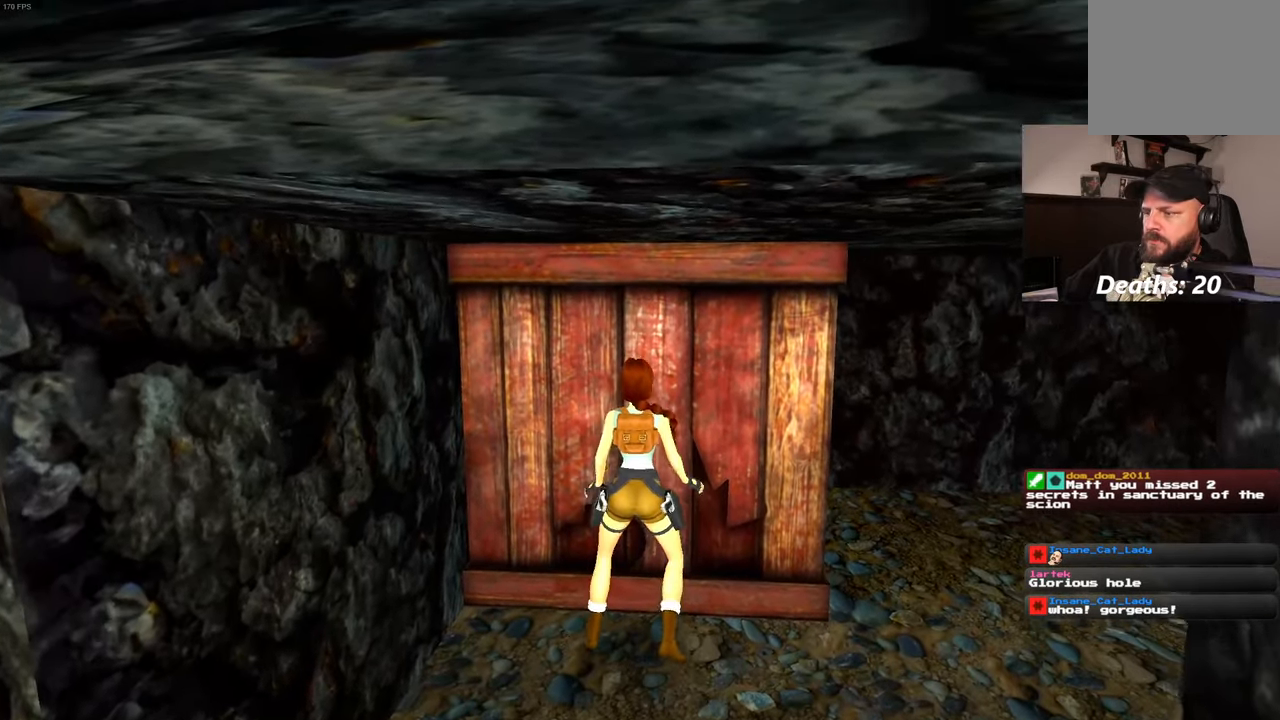
{"dt_ms": 500, "buttons": ["SQUARE"], "left_stick": "right", "right_stick": "center", "events": [[117, "SQUARE", "down"], [250, "left_stick", "right"]]}
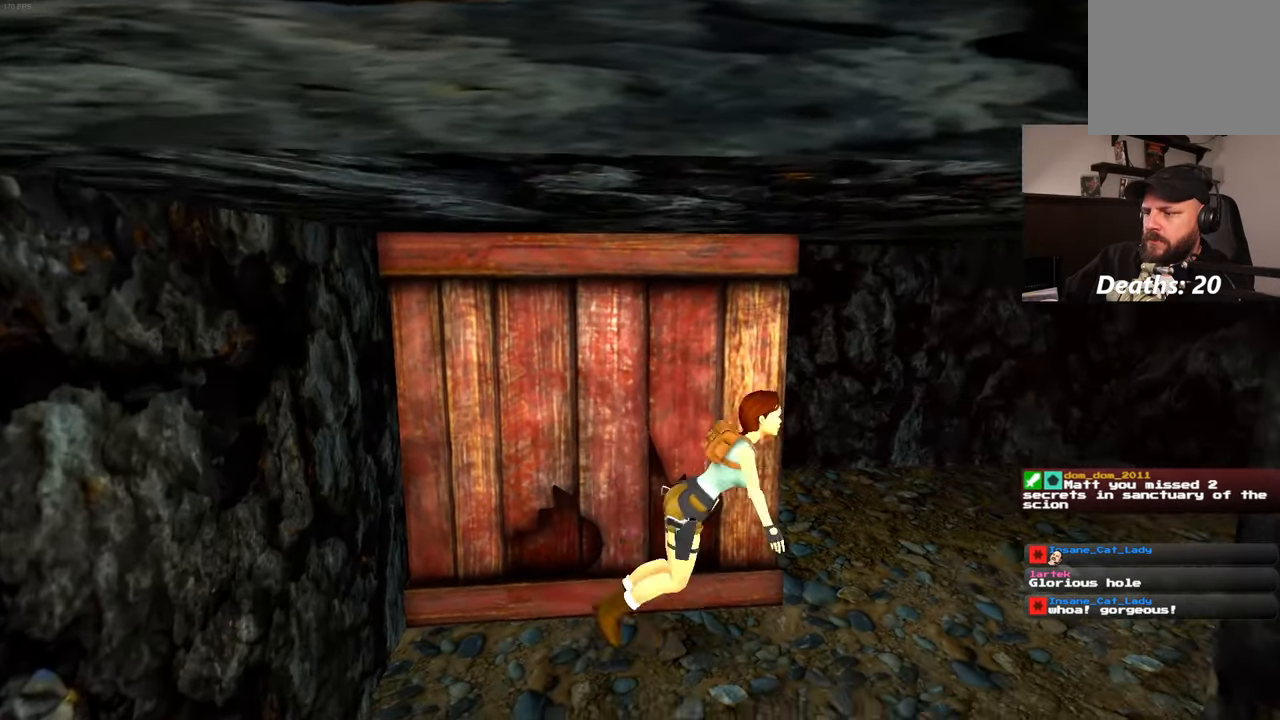
{"dt_ms": 500, "buttons": [], "left_stick": "up", "right_stick": "left", "events": [[150, "left_stick", "center"], [217, "SQUARE", "up"], [250, "left_stick", "up"], [350, "right_stick", "down-left"], [450, "right_stick", "left"]]}
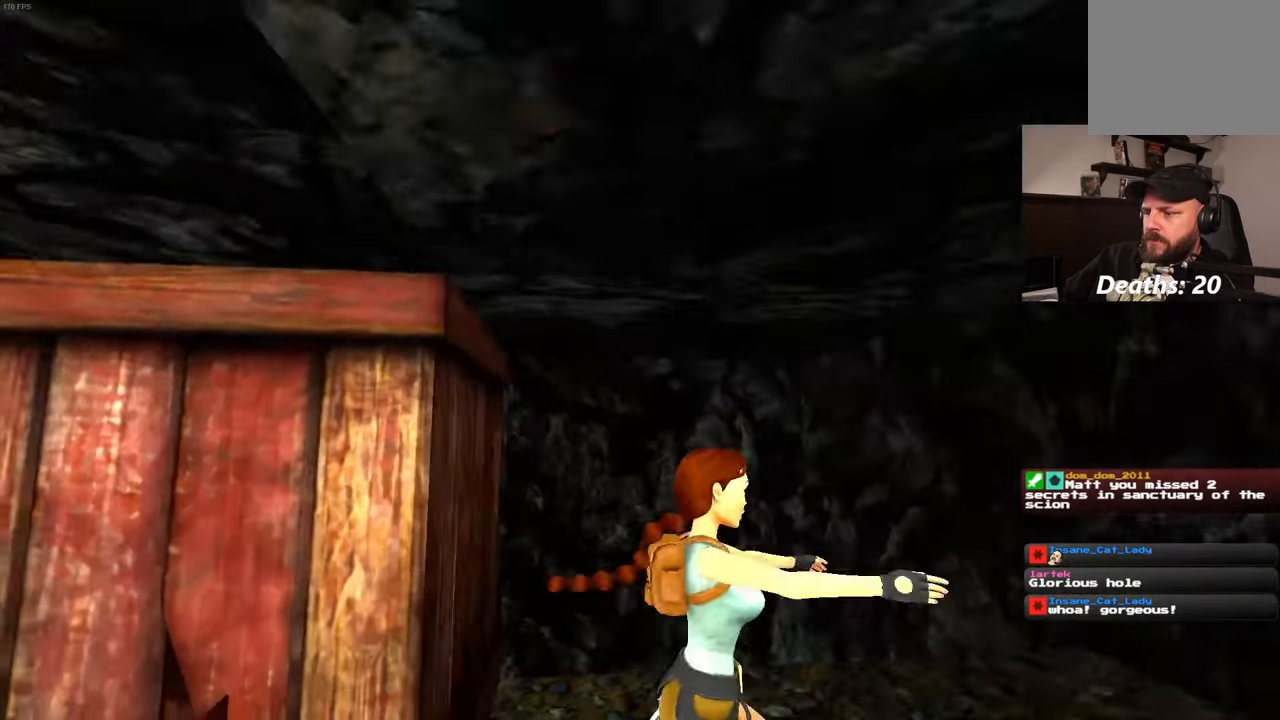
{"dt_ms": 500, "buttons": [], "left_stick": "up", "right_stick": "left", "events": [[167, "left_stick", "up-right"], [350, "left_stick", "up"]]}
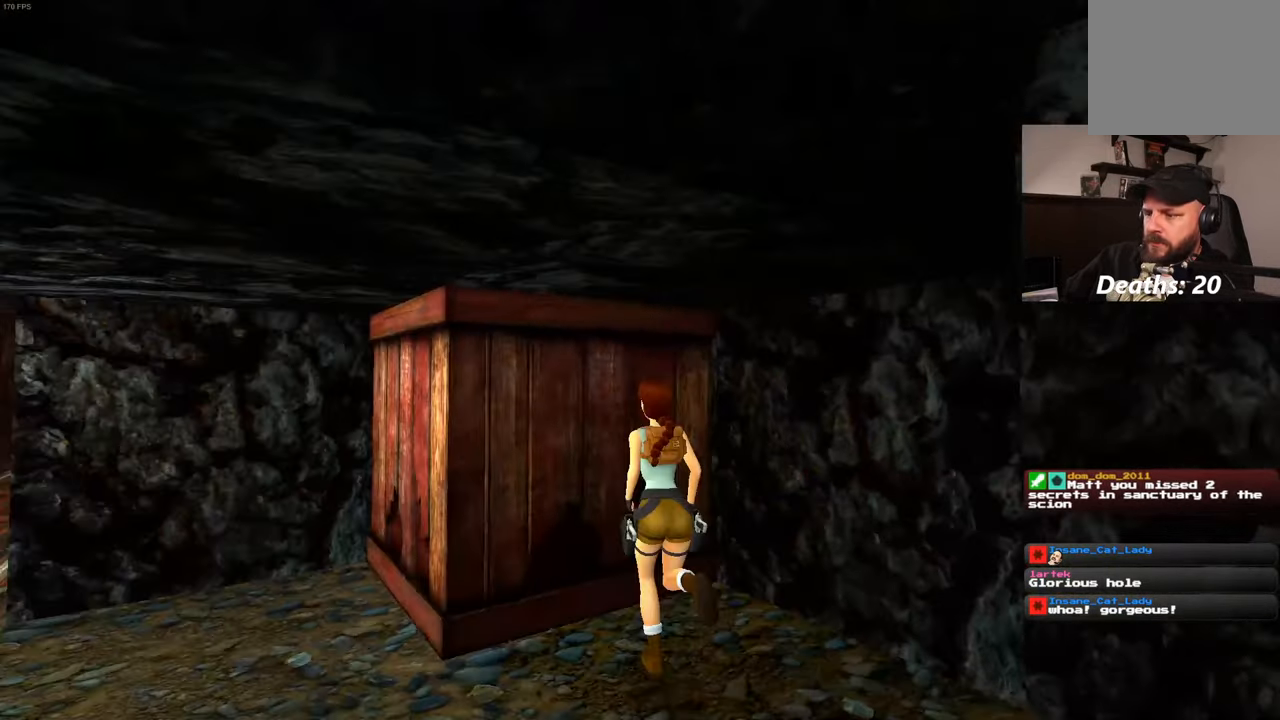
{"dt_ms": 500, "buttons": ["CROSS"], "left_stick": "center", "right_stick": "center", "events": [[83, "right_stick", "center"], [133, "left_stick", "center"], [283, "CROSS", "down"]]}
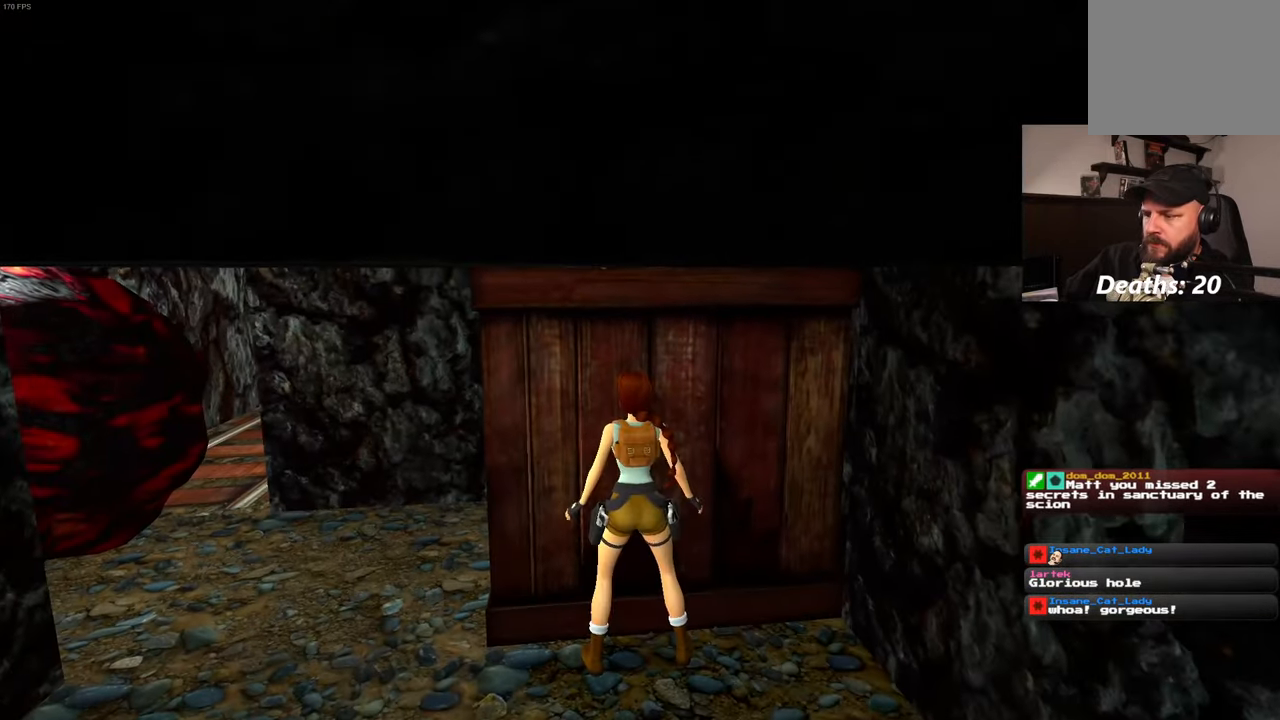
{"dt_ms": 500, "buttons": ["CROSS"], "left_stick": "center", "right_stick": "center", "events": []}
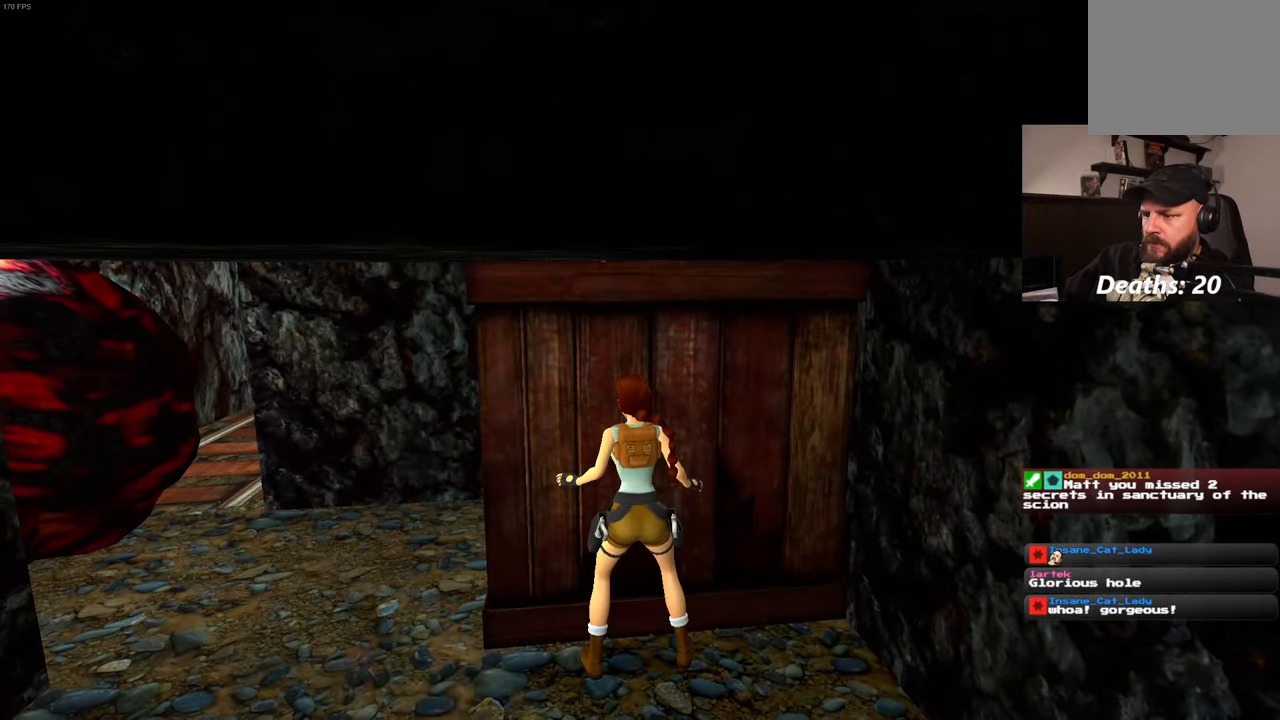
{"dt_ms": 500, "buttons": [], "left_stick": "center", "right_stick": "center", "events": [[350, "CROSS", "up"]]}